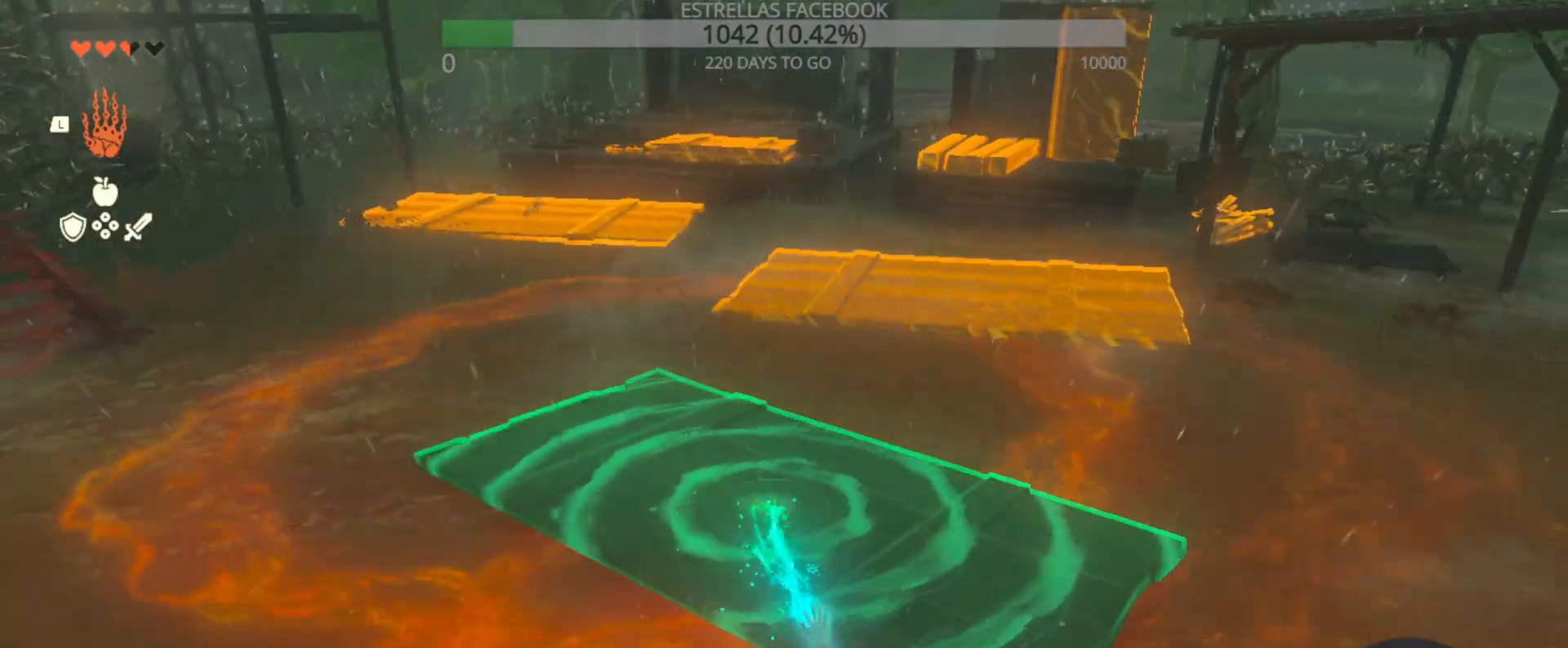
Gameplay with a controller (Xbox layout); each line is a JSON object with the inputs held at the frame after it (dt_ms = milliseconds from this image to that frame). "events" lists button and stick changes between this image and that frame as [ms after this image, input, new state], when the widget could be followed in between. Not read: L2.
{"dt_ms": 500, "buttons": [], "left_stick": "up", "right_stick": "center", "events": []}
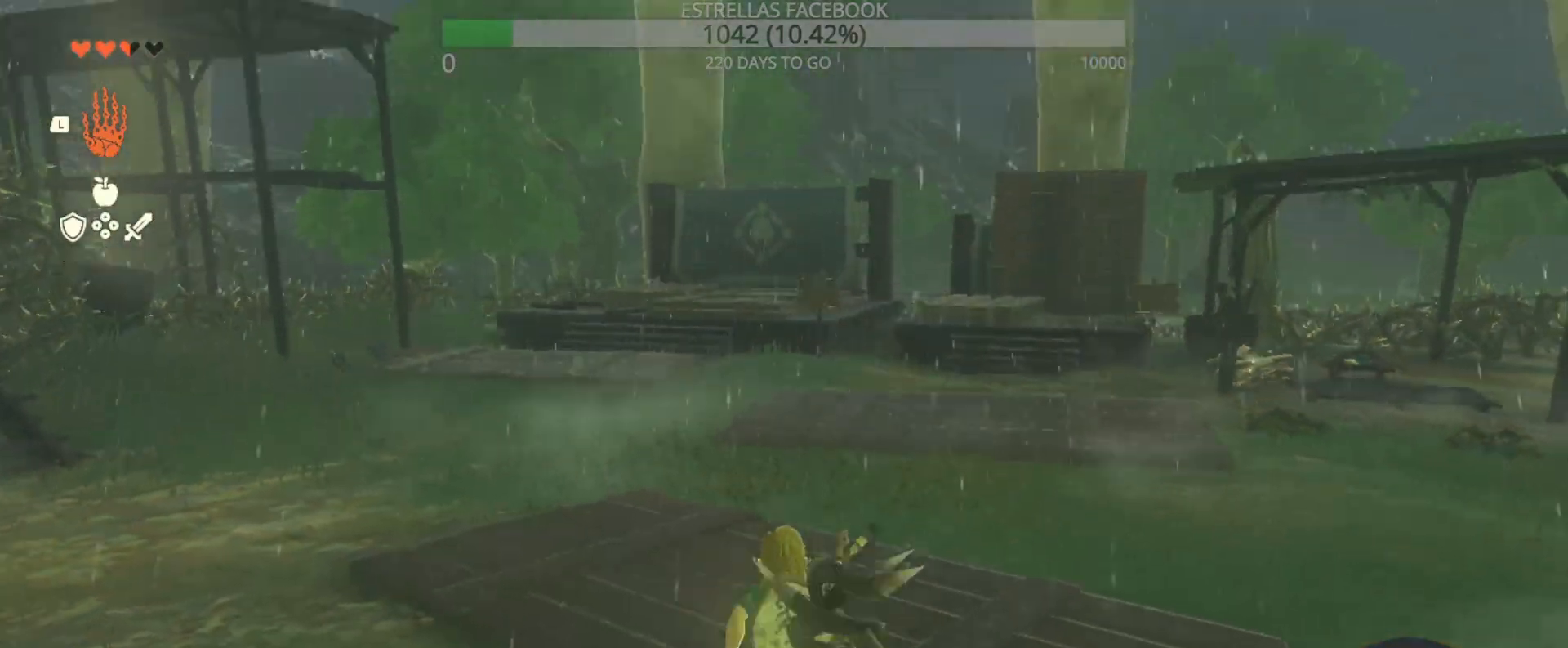
{"dt_ms": 500, "buttons": [], "left_stick": "up", "right_stick": "down", "events": [[433, "right_stick", "down"]]}
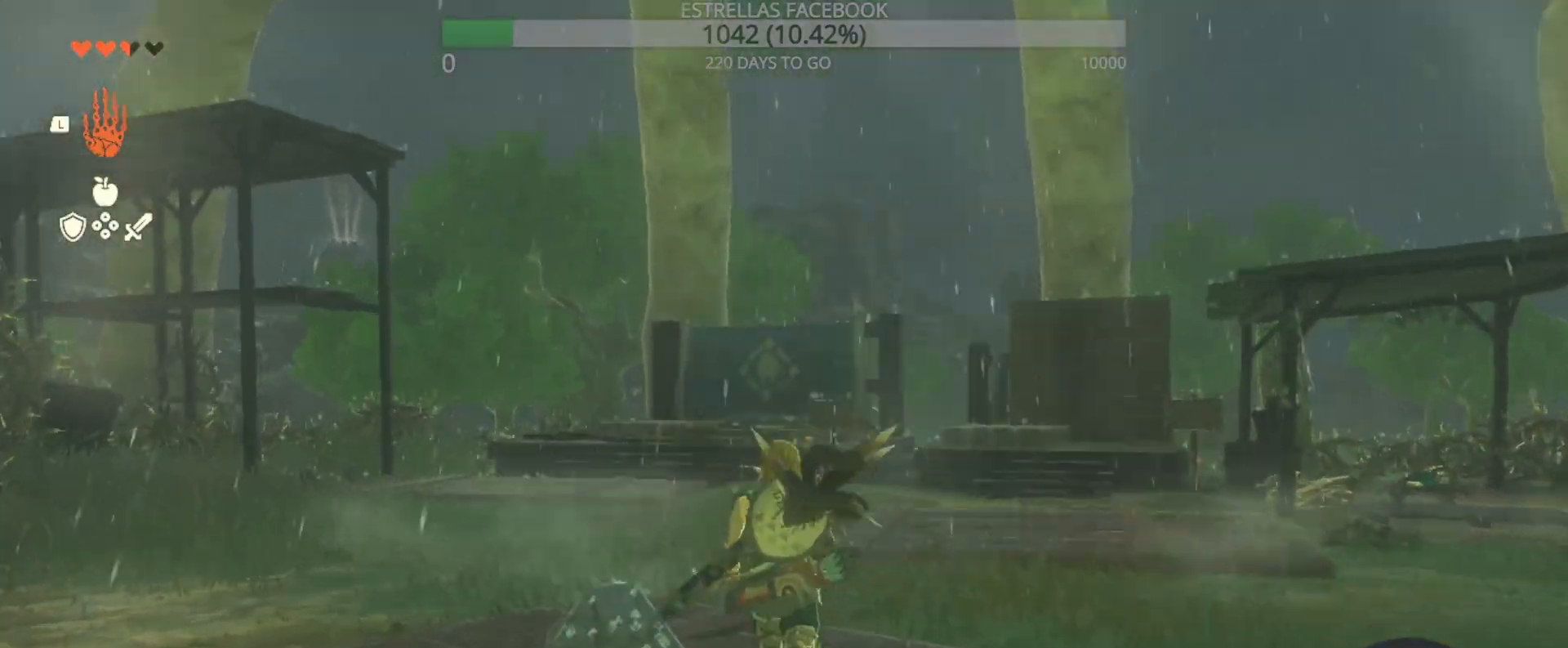
{"dt_ms": 500, "buttons": [], "left_stick": "up", "right_stick": "center", "events": [[300, "right_stick", "center"]]}
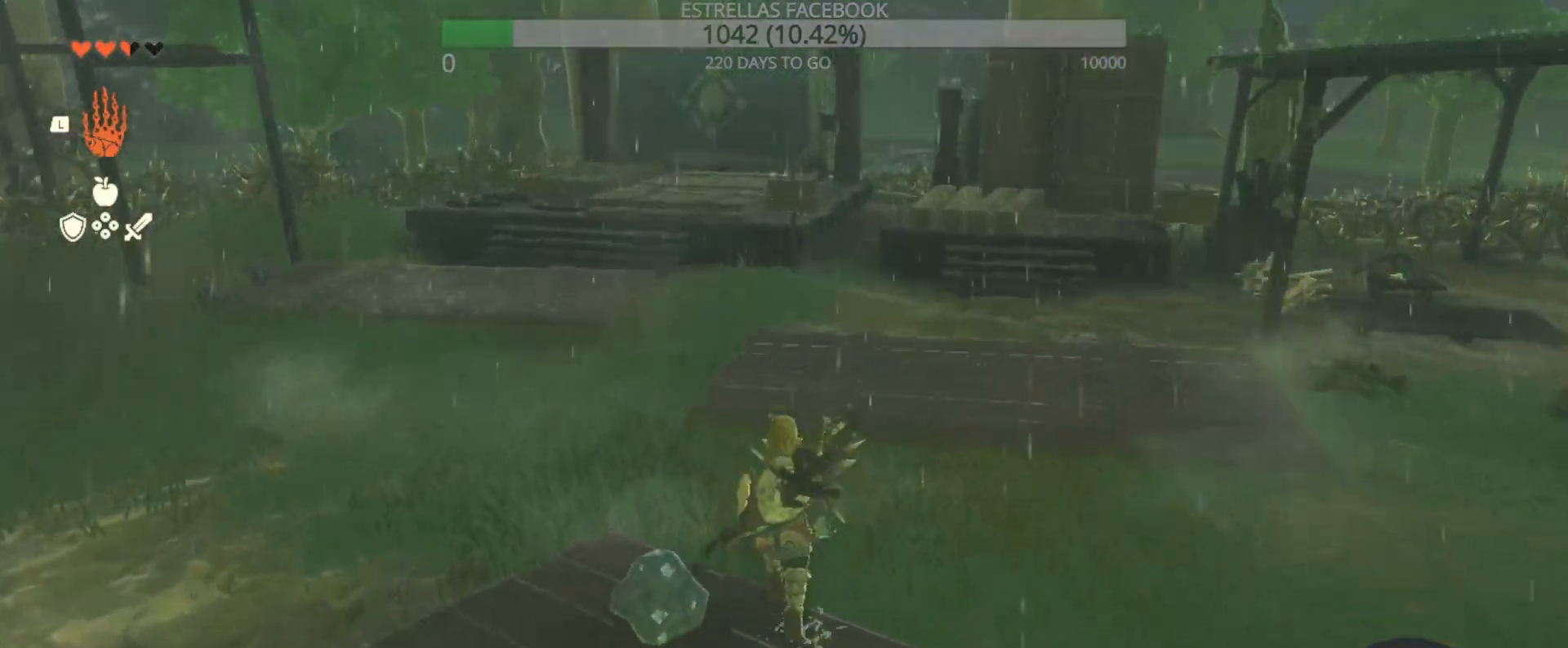
{"dt_ms": 500, "buttons": [], "left_stick": "center", "right_stick": "center", "events": [[333, "L1", "down"], [367, "left_stick", "center"], [467, "L1", "up"]]}
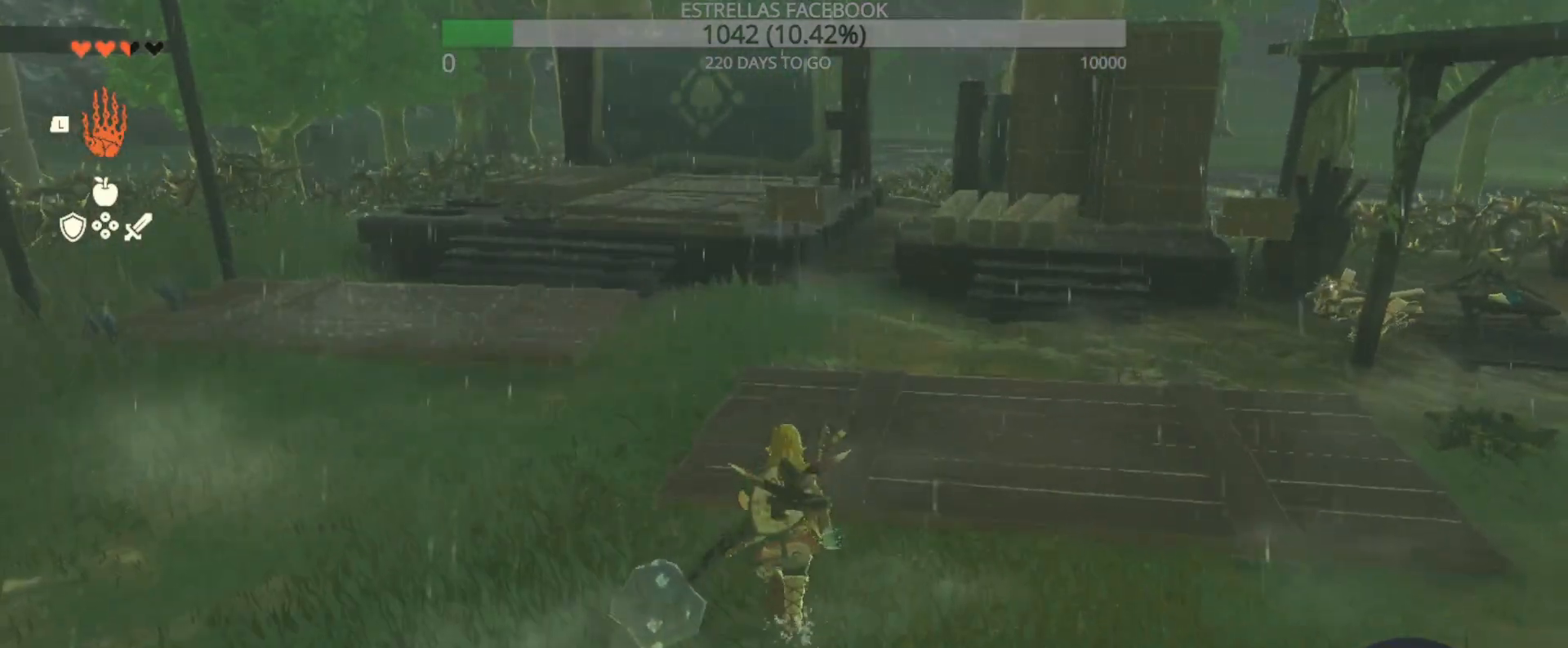
{"dt_ms": 500, "buttons": [], "left_stick": "center", "right_stick": "center", "events": []}
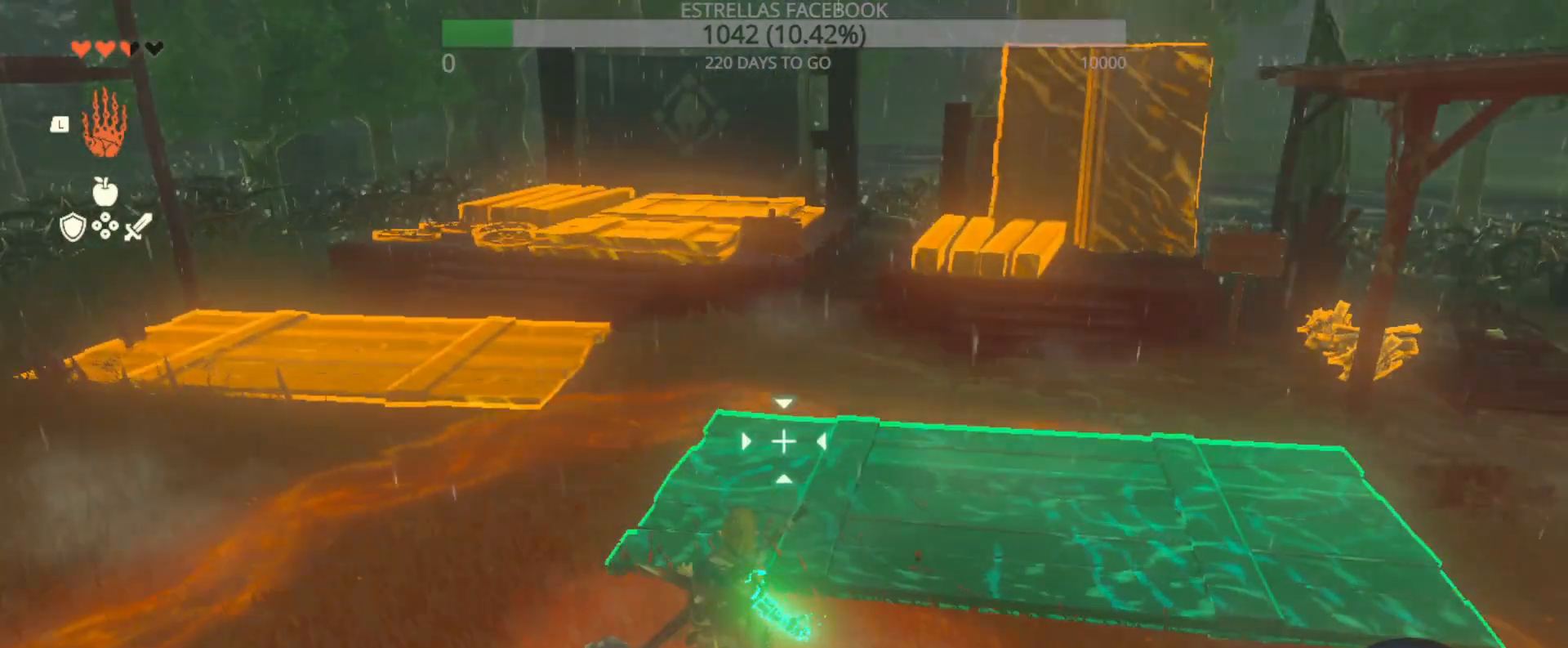
{"dt_ms": 500, "buttons": [], "left_stick": "center", "right_stick": "center", "events": [[300, "B", "down"], [367, "B", "up"]]}
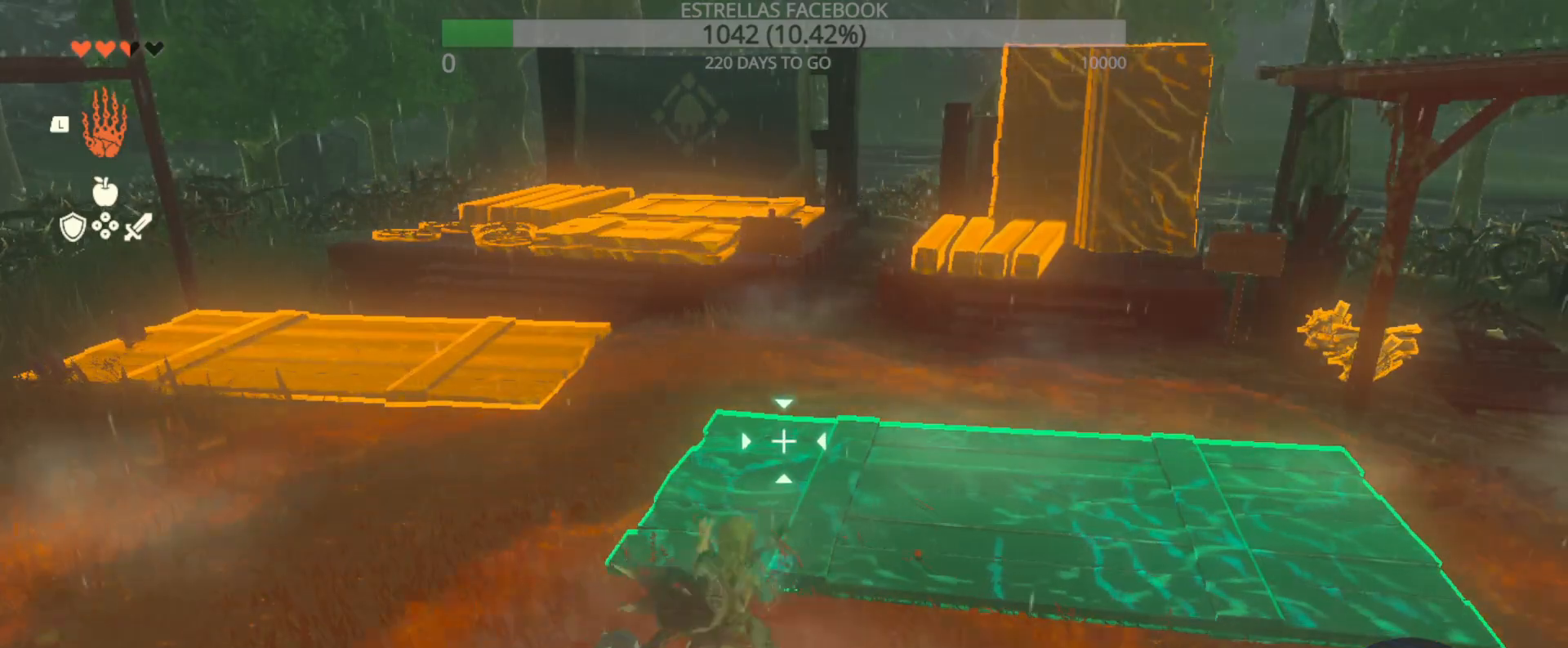
{"dt_ms": 500, "buttons": [], "left_stick": "up", "right_stick": "left"}
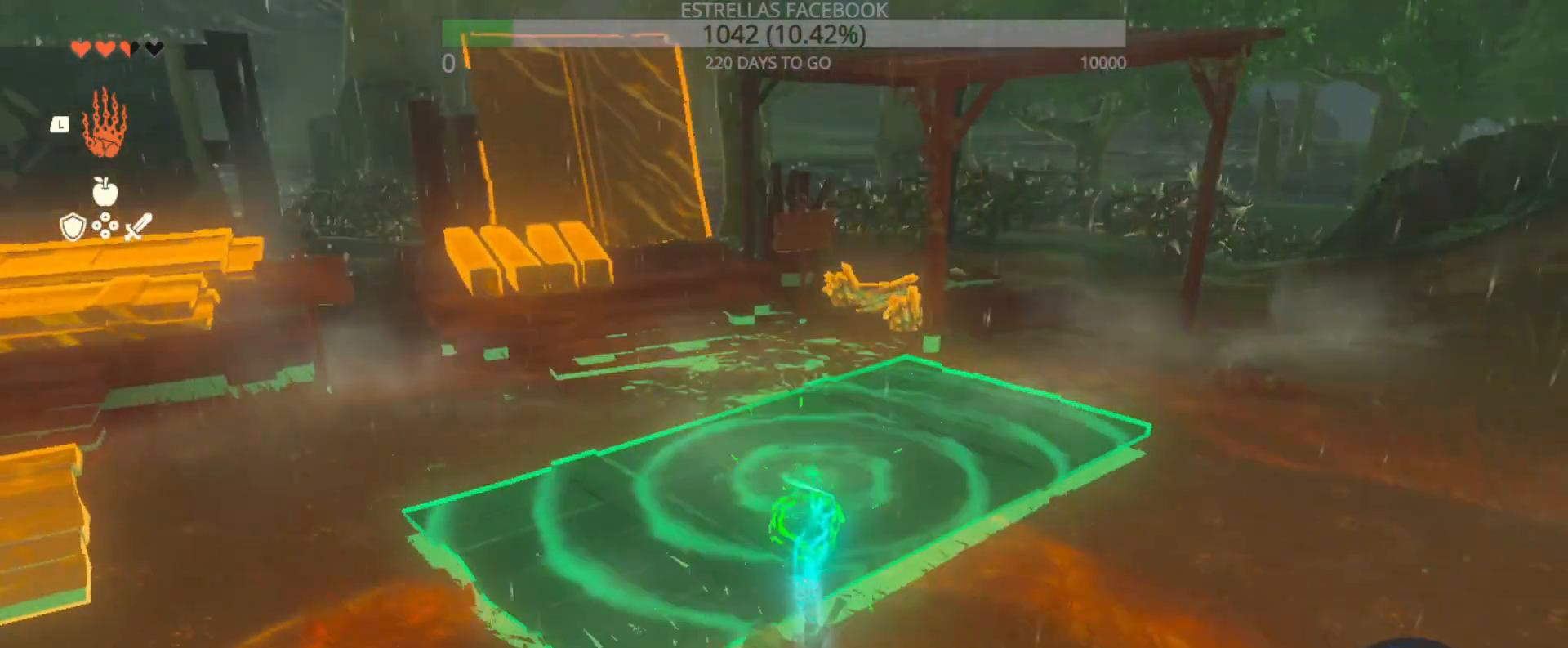
{"dt_ms": 500, "buttons": [], "left_stick": "center", "right_stick": "center"}
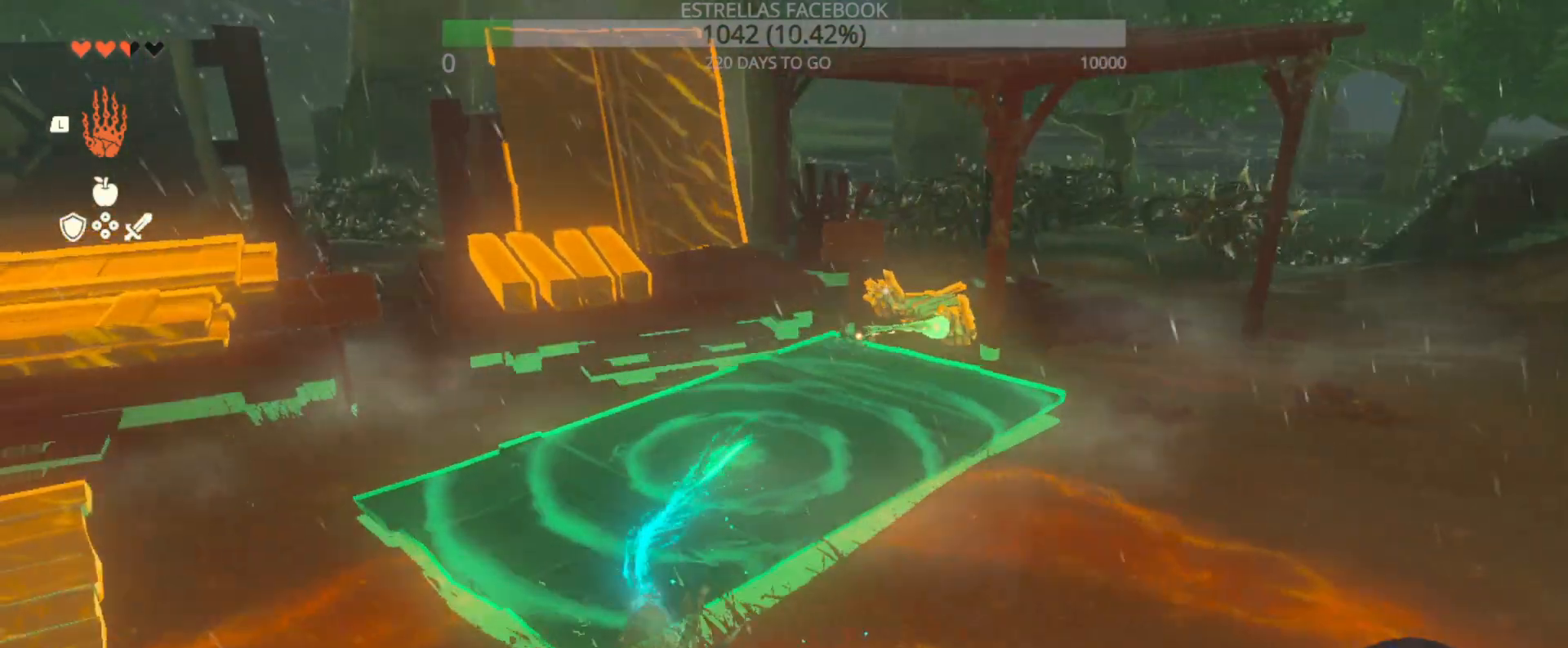
{"dt_ms": 500, "buttons": [], "left_stick": "up-left", "right_stick": "center"}
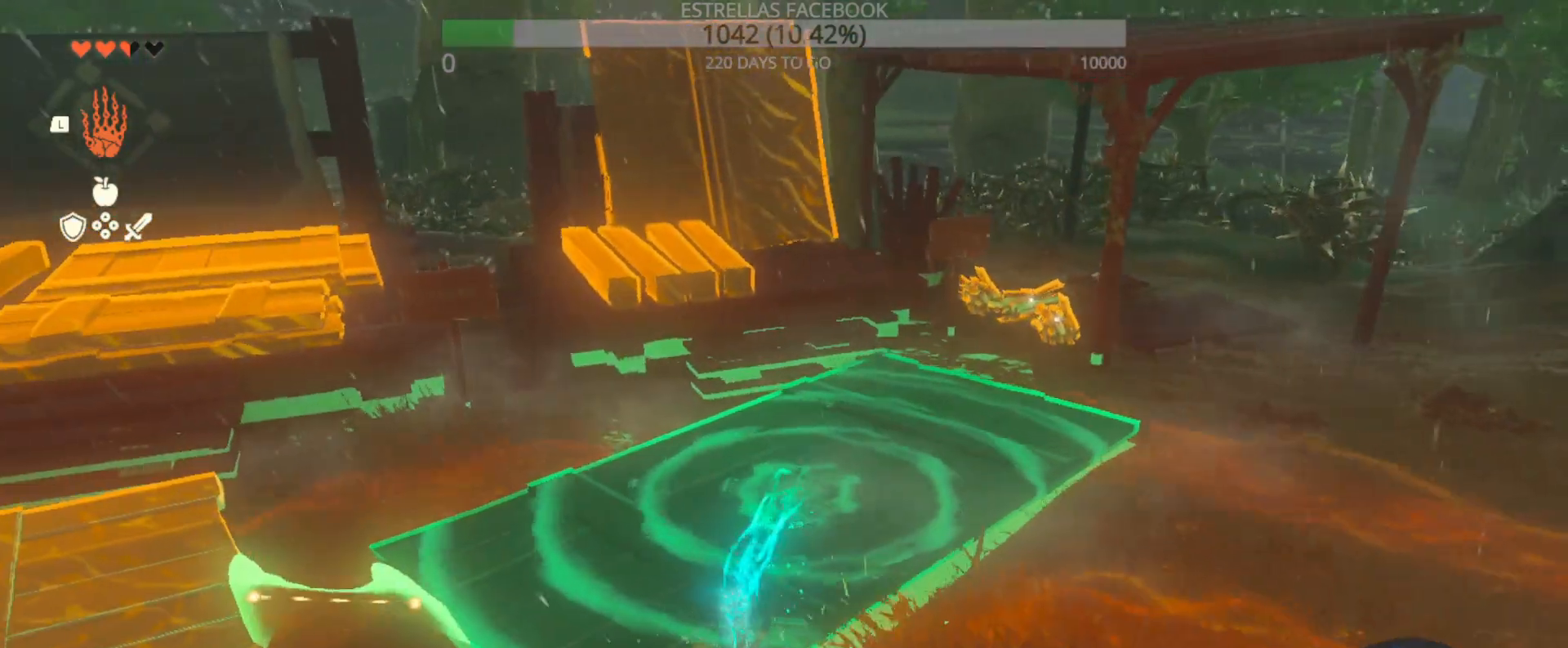
{"dt_ms": 500, "buttons": [], "left_stick": "up", "right_stick": "center", "events": [[33, "right_stick", "up-right"], [67, "left_stick", "center"], [167, "right_stick", "center"], [500, "left_stick", "up"]]}
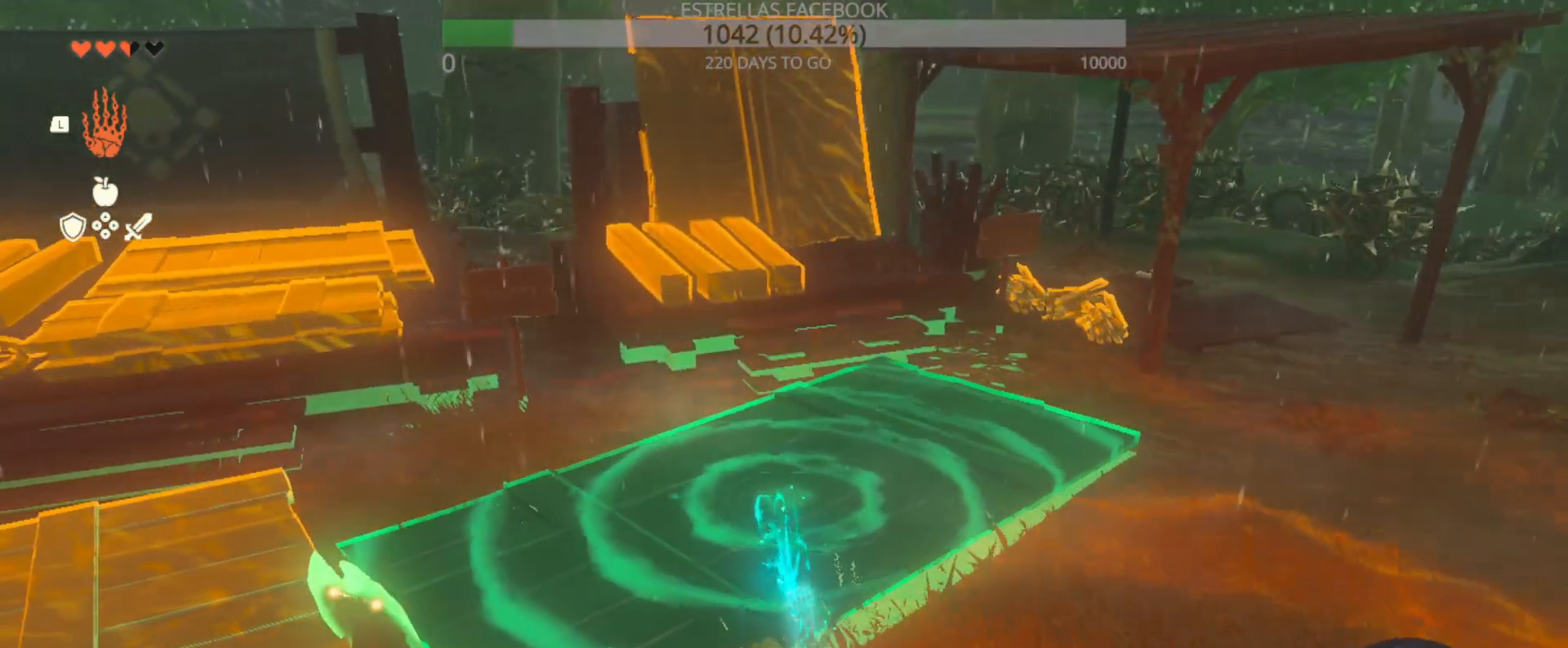
{"dt_ms": 500, "buttons": [], "left_stick": "center", "right_stick": "center", "events": [[100, "left_stick", "up-left"], [433, "left_stick", "center"]]}
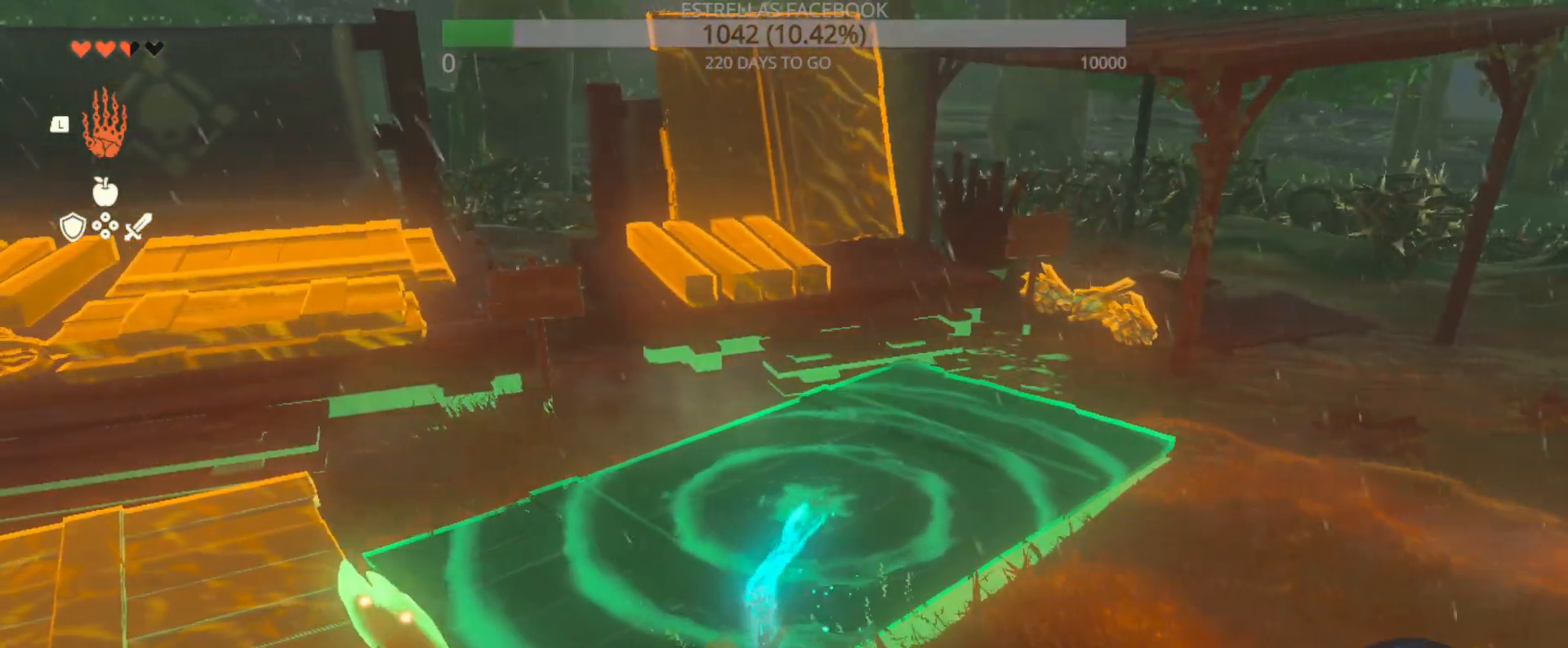
{"dt_ms": 500, "buttons": [], "left_stick": "center", "right_stick": "center", "events": [[100, "left_stick", "up-left"], [167, "right_stick", "right"], [333, "left_stick", "center"], [400, "right_stick", "center"]]}
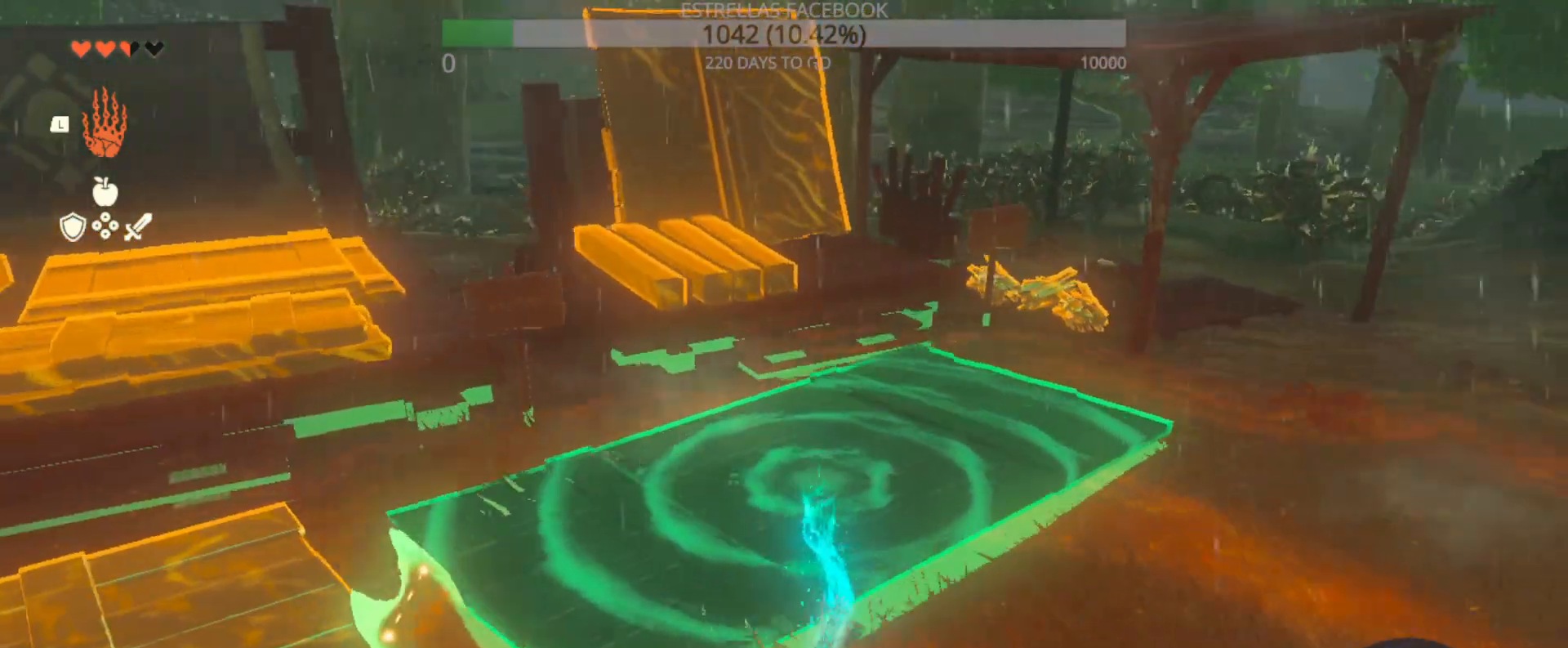
{"dt_ms": 500, "buttons": [], "left_stick": "left", "right_stick": "center", "events": [[267, "left_stick", "left"]]}
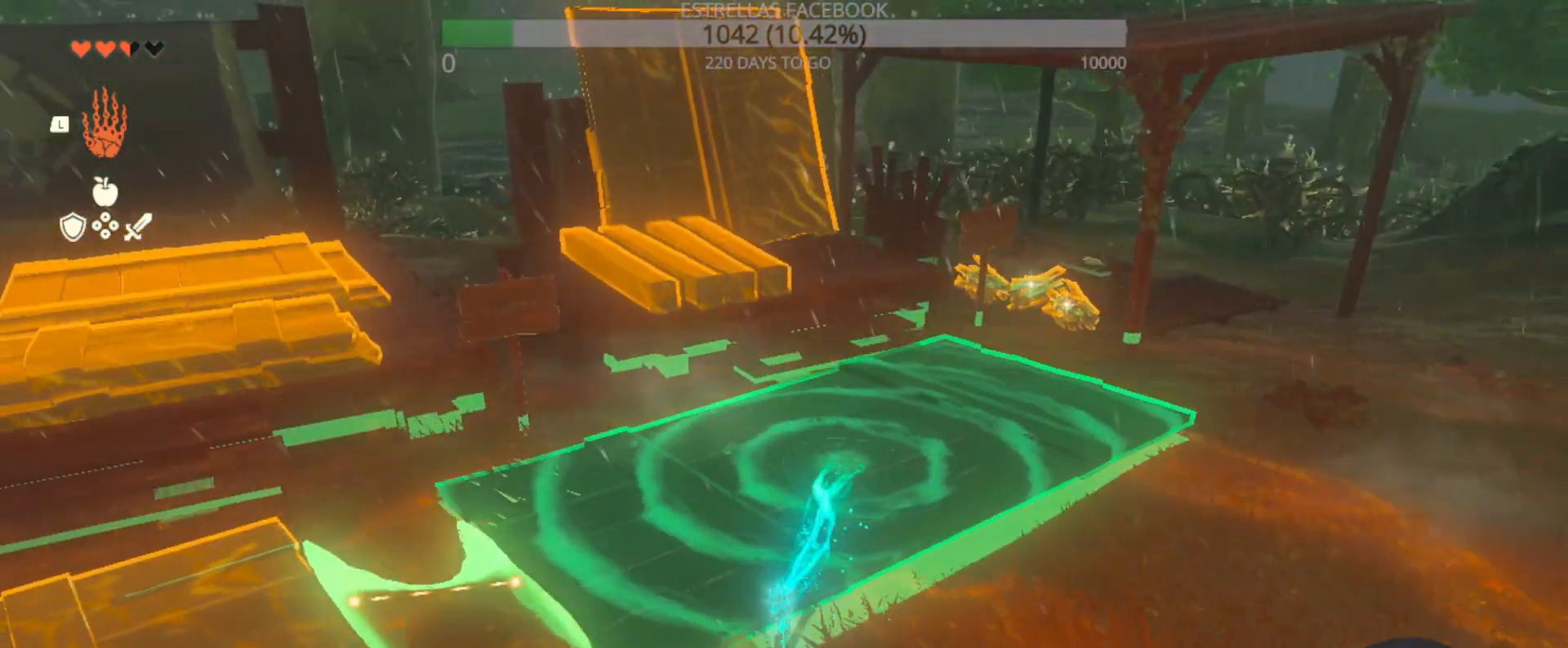
{"dt_ms": 500, "buttons": [], "left_stick": "center", "right_stick": "center", "events": [[33, "left_stick", "center"], [100, "right_stick", "down-left"], [233, "right_stick", "center"]]}
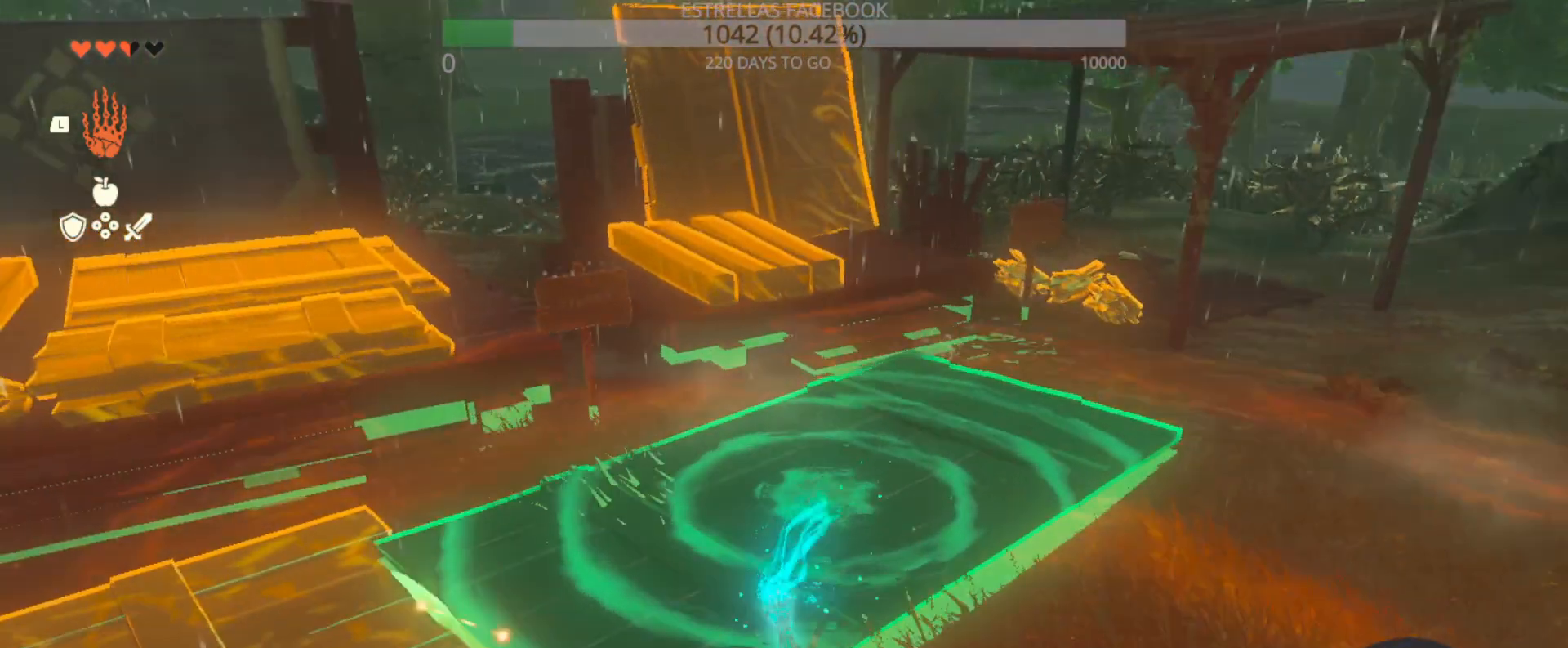
{"dt_ms": 500, "buttons": [], "left_stick": "up-left", "right_stick": "center", "events": [[500, "left_stick", "up-left"]]}
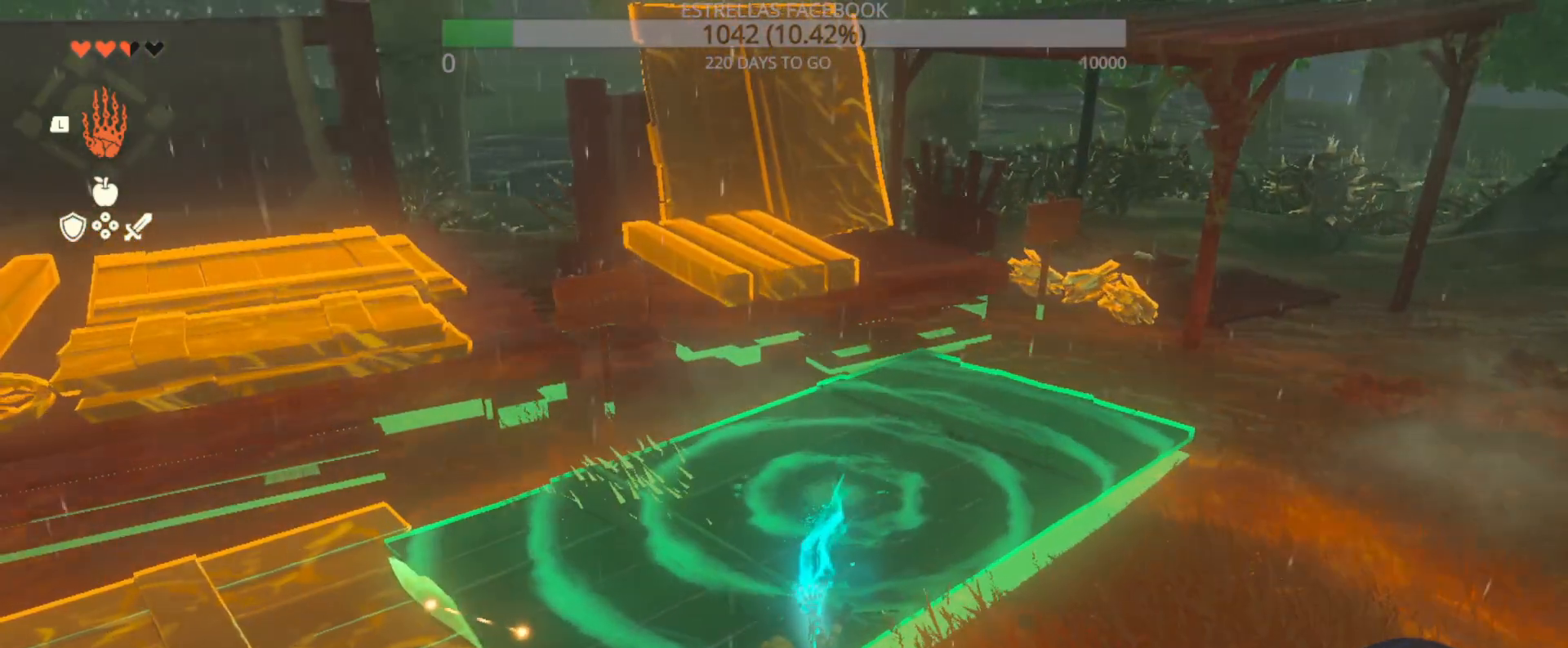
{"dt_ms": 500, "buttons": [], "left_stick": "up", "right_stick": "center", "events": [[67, "left_stick", "up"], [200, "left_stick", "center"], [500, "left_stick", "up"]]}
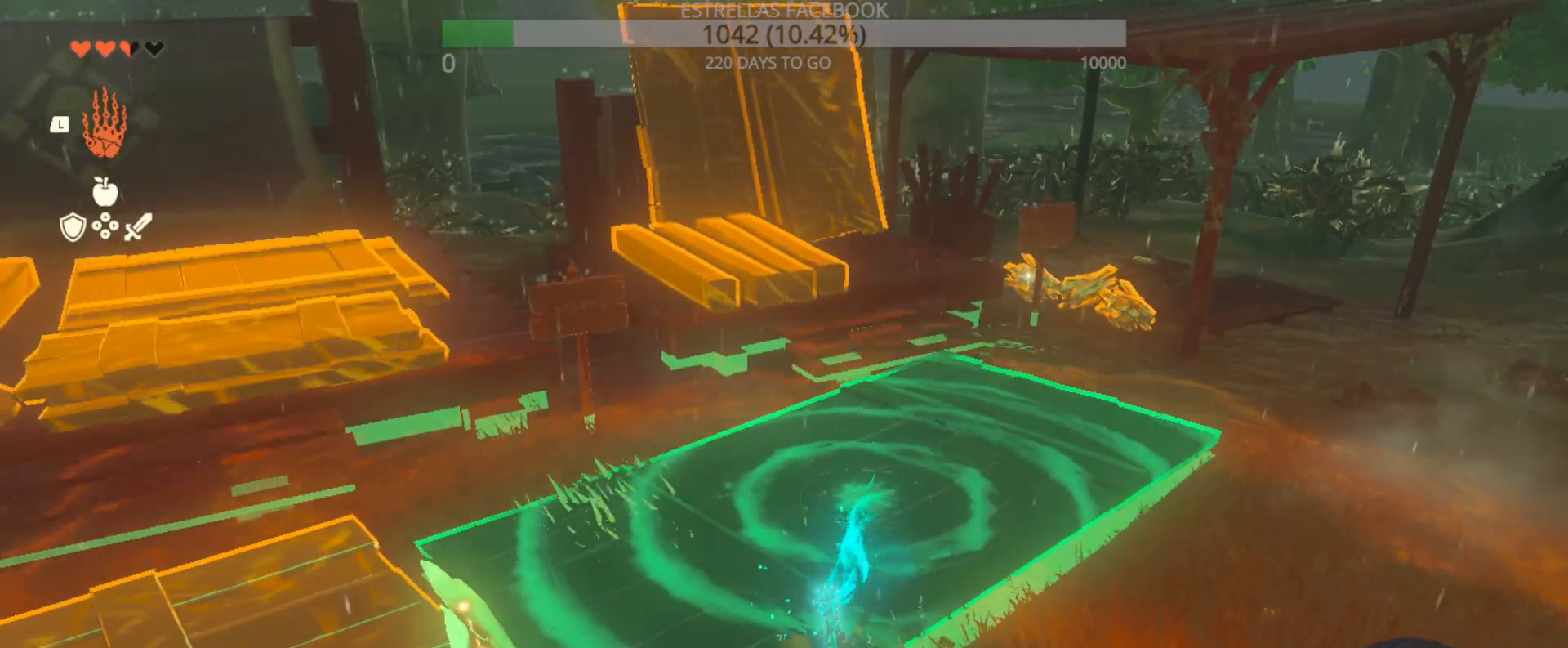
{"dt_ms": 1000, "buttons": [], "left_stick": "center", "right_stick": "center"}
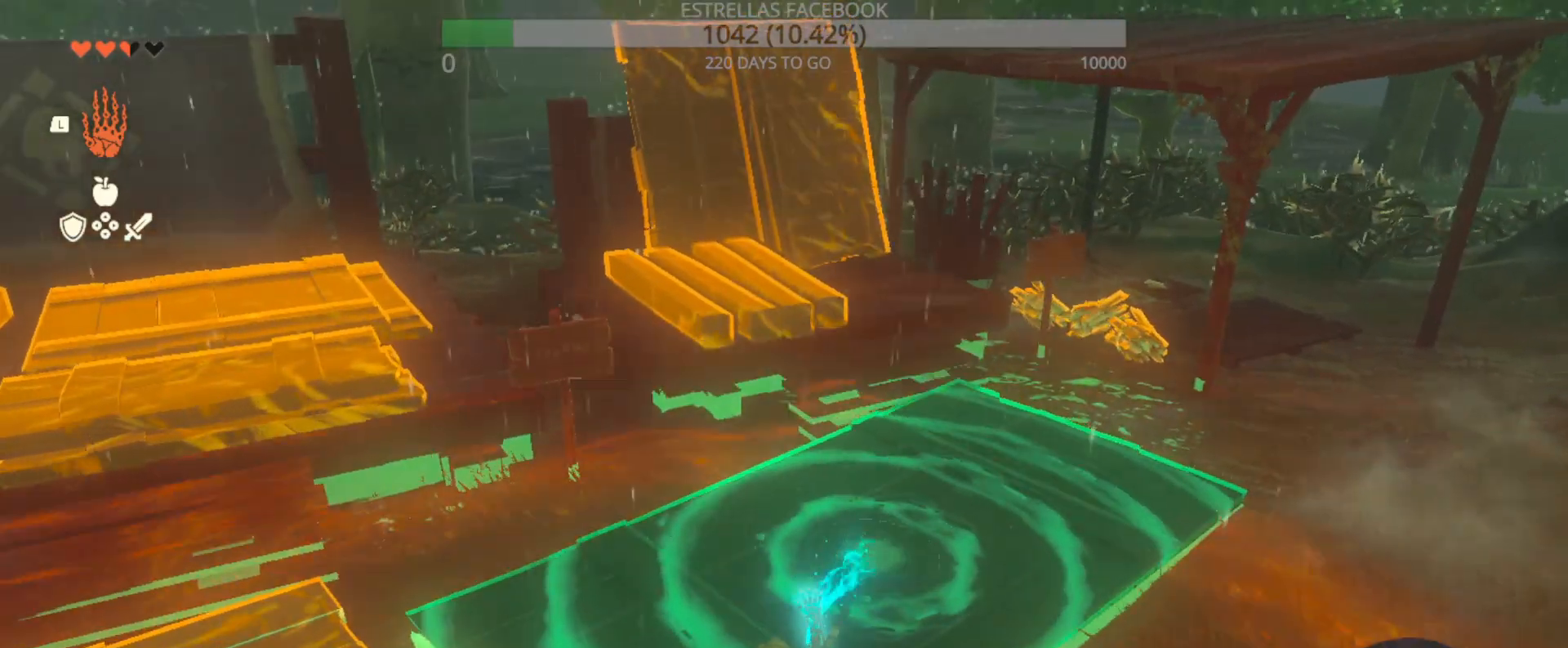
{"dt_ms": 500, "buttons": [], "left_stick": "down-right", "right_stick": "center"}
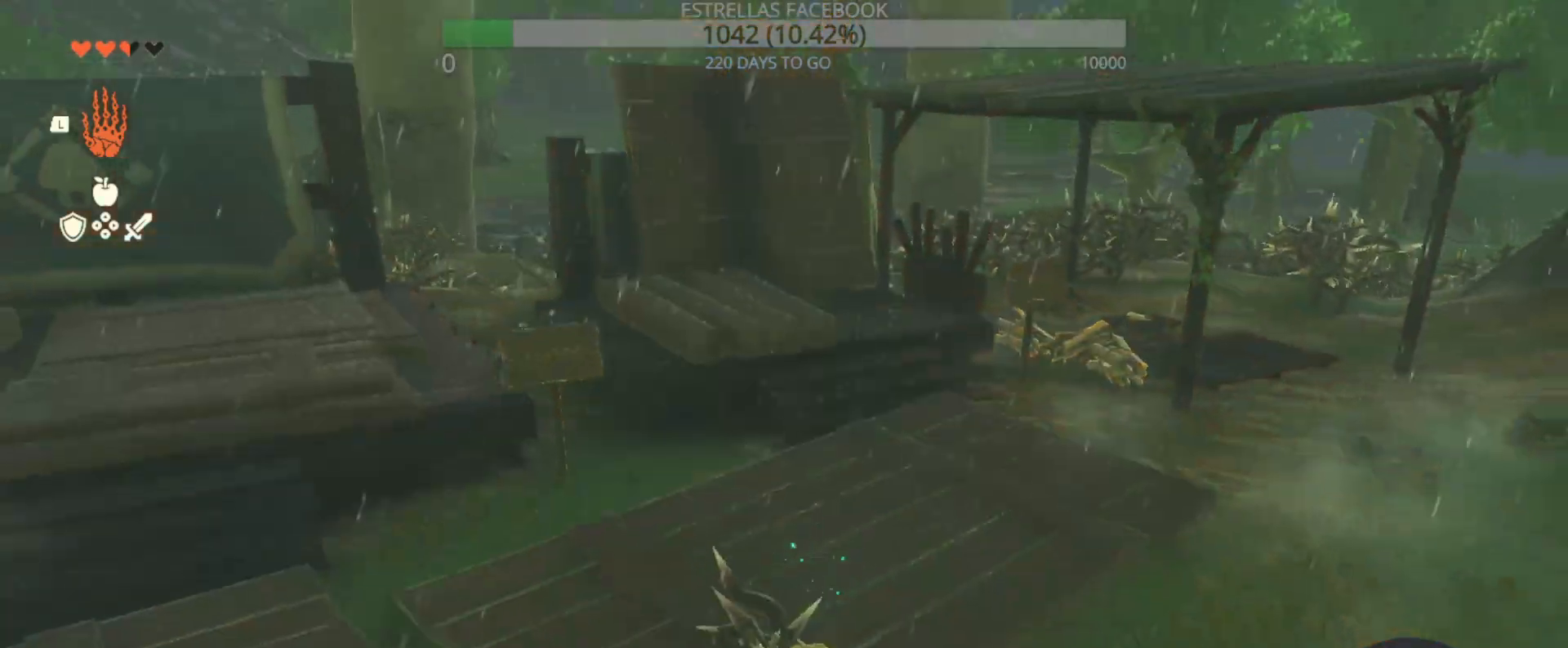
{"dt_ms": 1000, "buttons": [], "left_stick": "center", "right_stick": "center"}
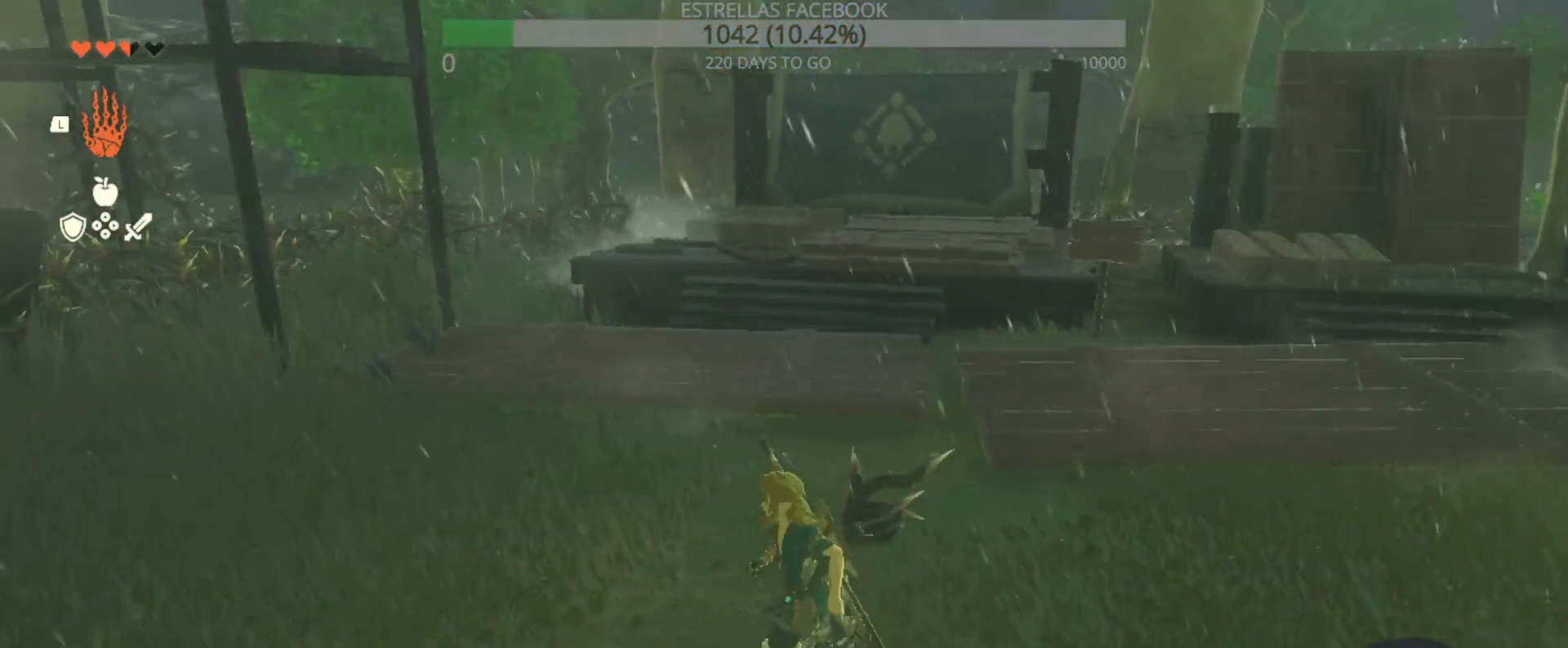
{"dt_ms": 500, "buttons": [], "left_stick": "up-right", "right_stick": "center", "events": [[167, "right_stick", "right"], [233, "left_stick", "down-right"], [400, "left_stick", "up-right"], [500, "right_stick", "center"]]}
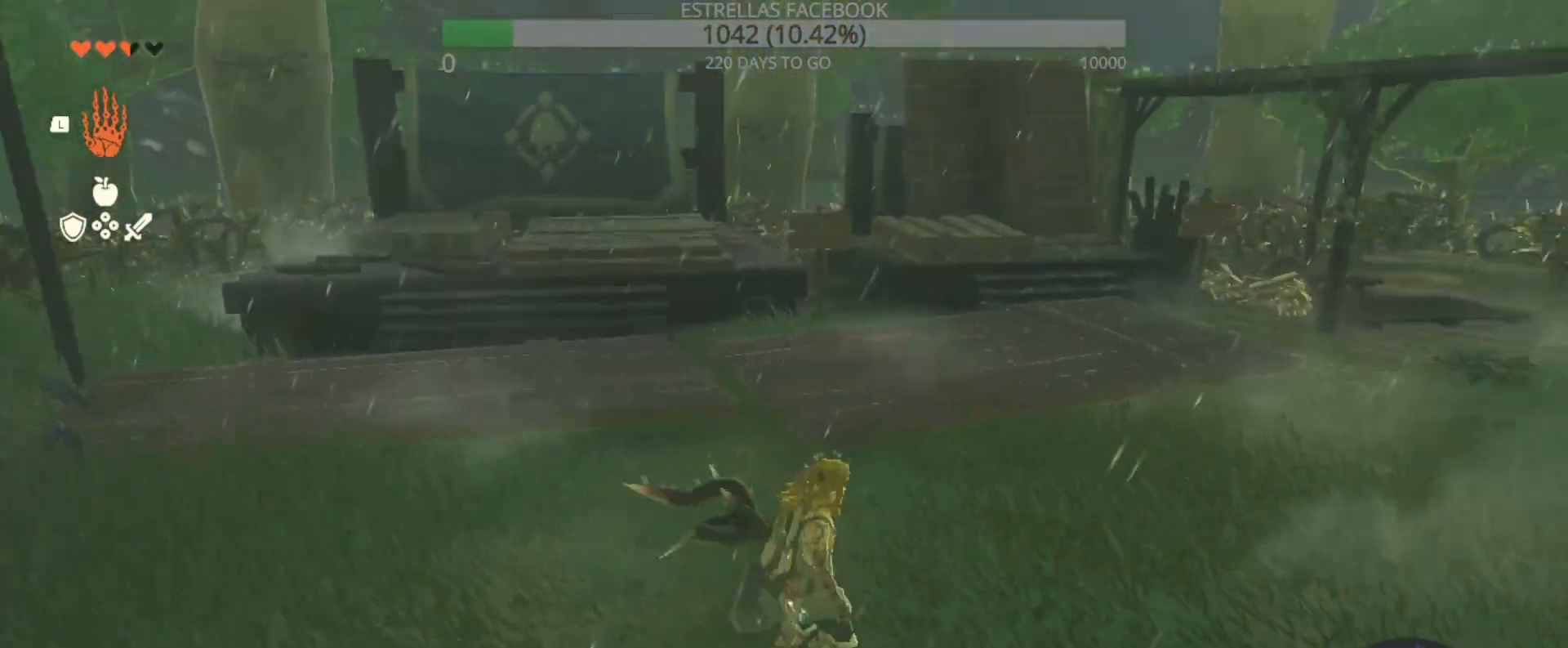
{"dt_ms": 1000, "buttons": [], "left_stick": "center", "right_stick": "center"}
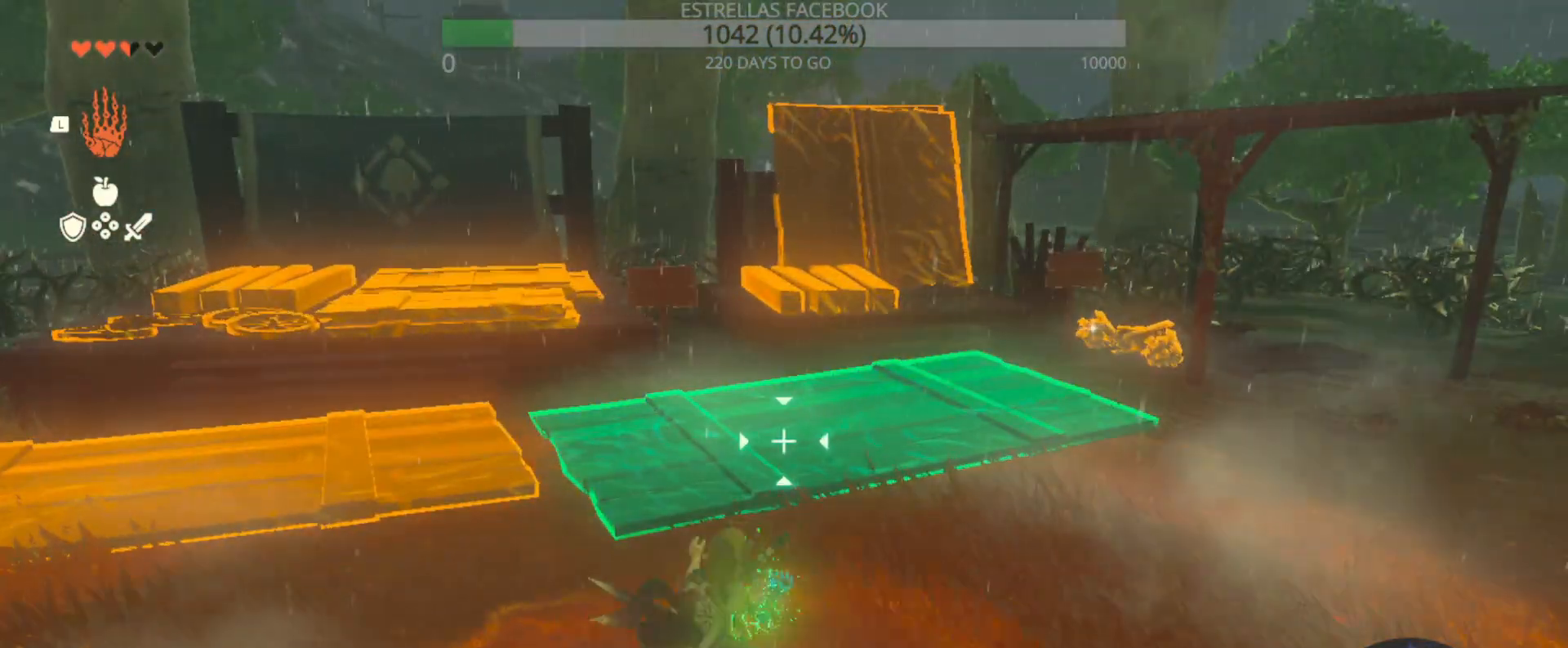
{"dt_ms": 1000, "buttons": [], "left_stick": "right", "right_stick": "up-right"}
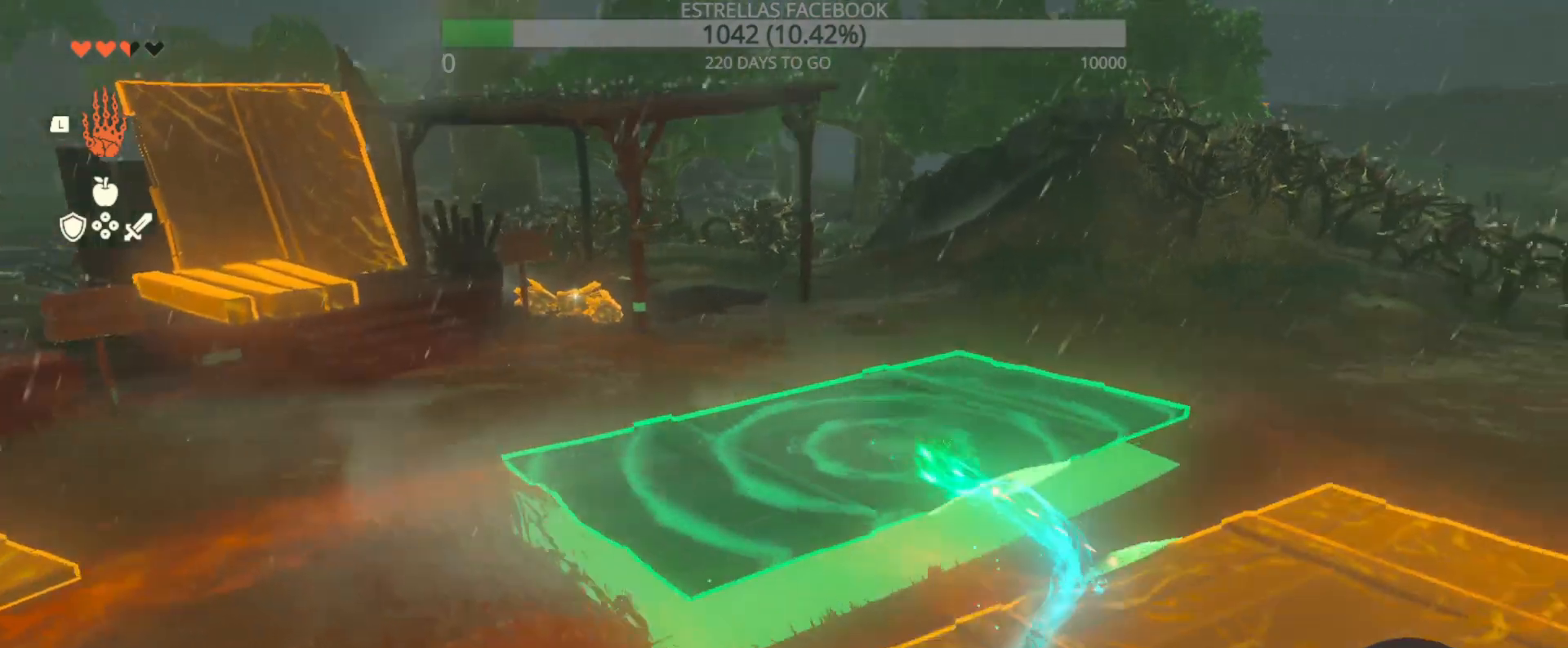
{"dt_ms": 500, "buttons": [], "left_stick": "right", "right_stick": "center", "events": [[33, "right_stick", "center"]]}
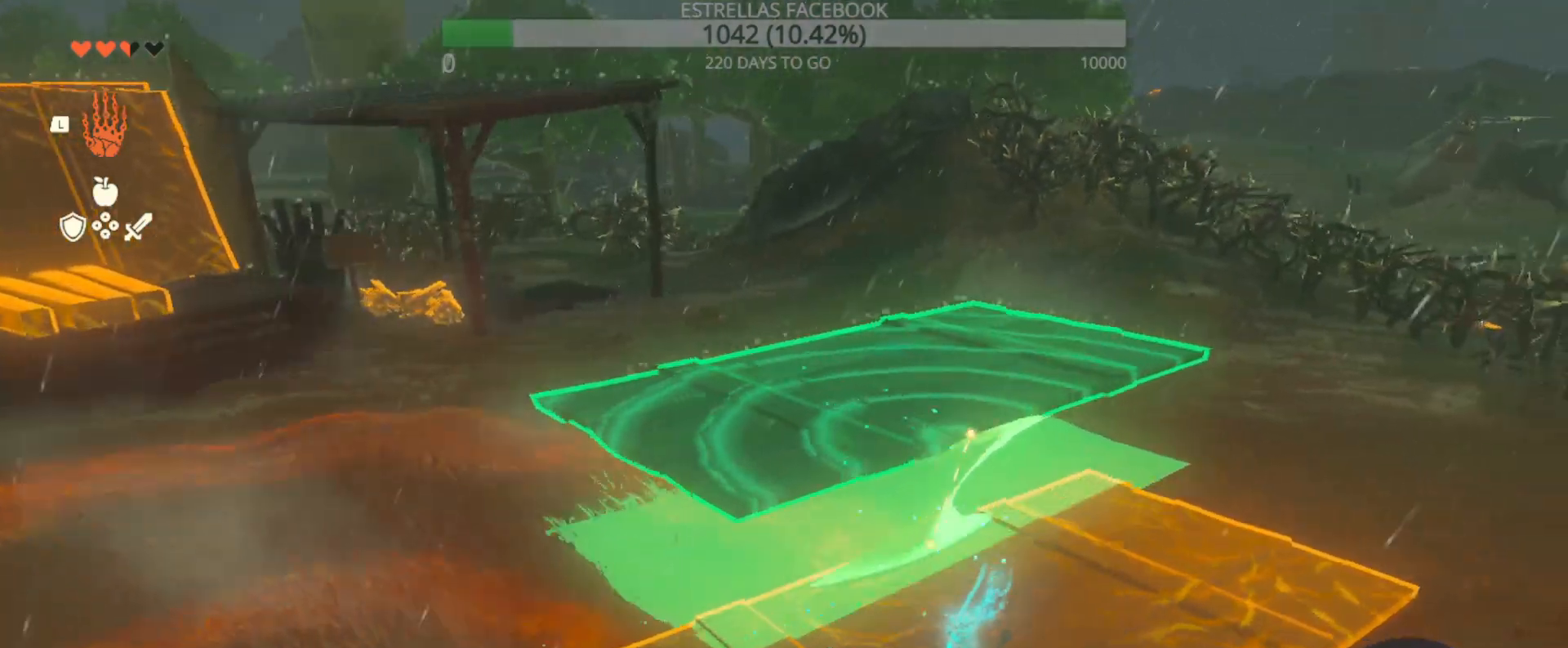
{"dt_ms": 1000, "buttons": [], "left_stick": "up-right", "right_stick": "center"}
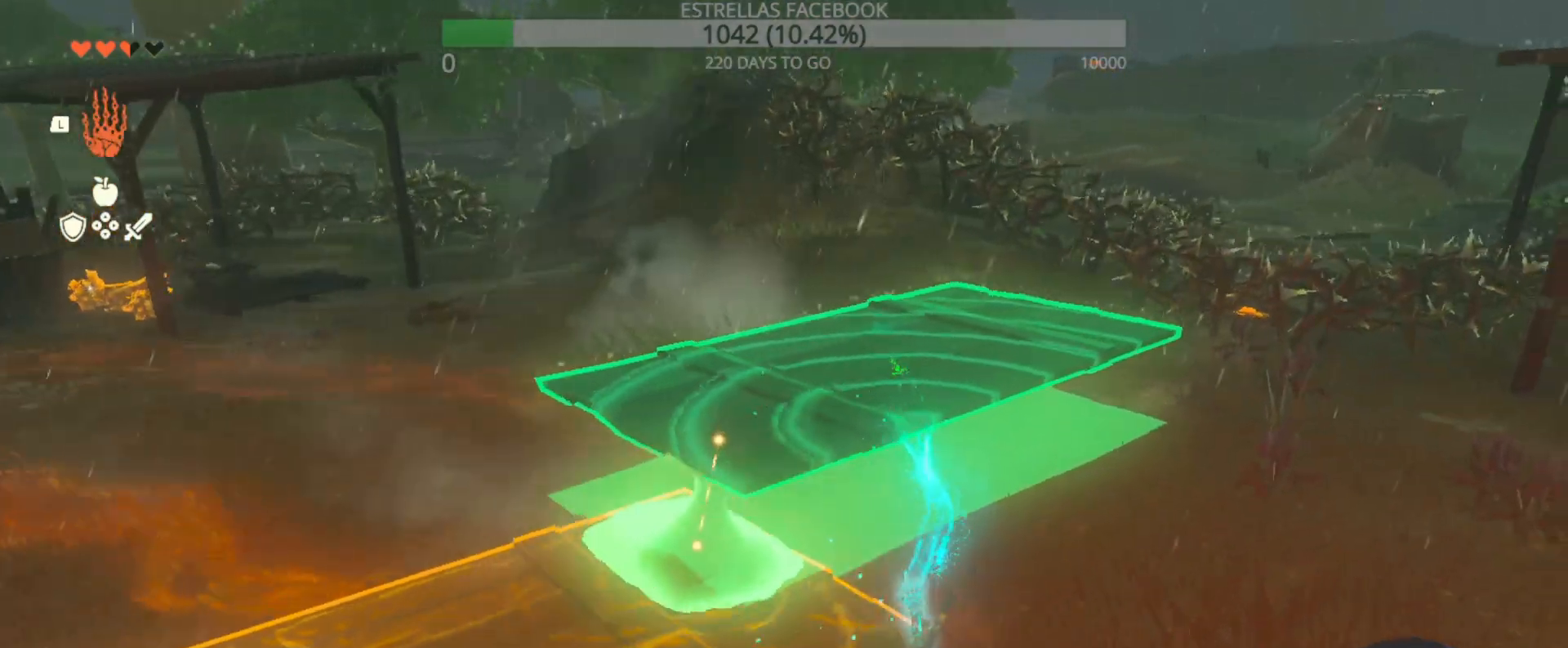
{"dt_ms": 500, "buttons": [], "left_stick": "center", "right_stick": "down-right", "events": [[33, "left_stick", "center"], [233, "left_stick", "right"], [300, "left_stick", "down-right"], [300, "right_stick", "down-right"], [433, "left_stick", "center"]]}
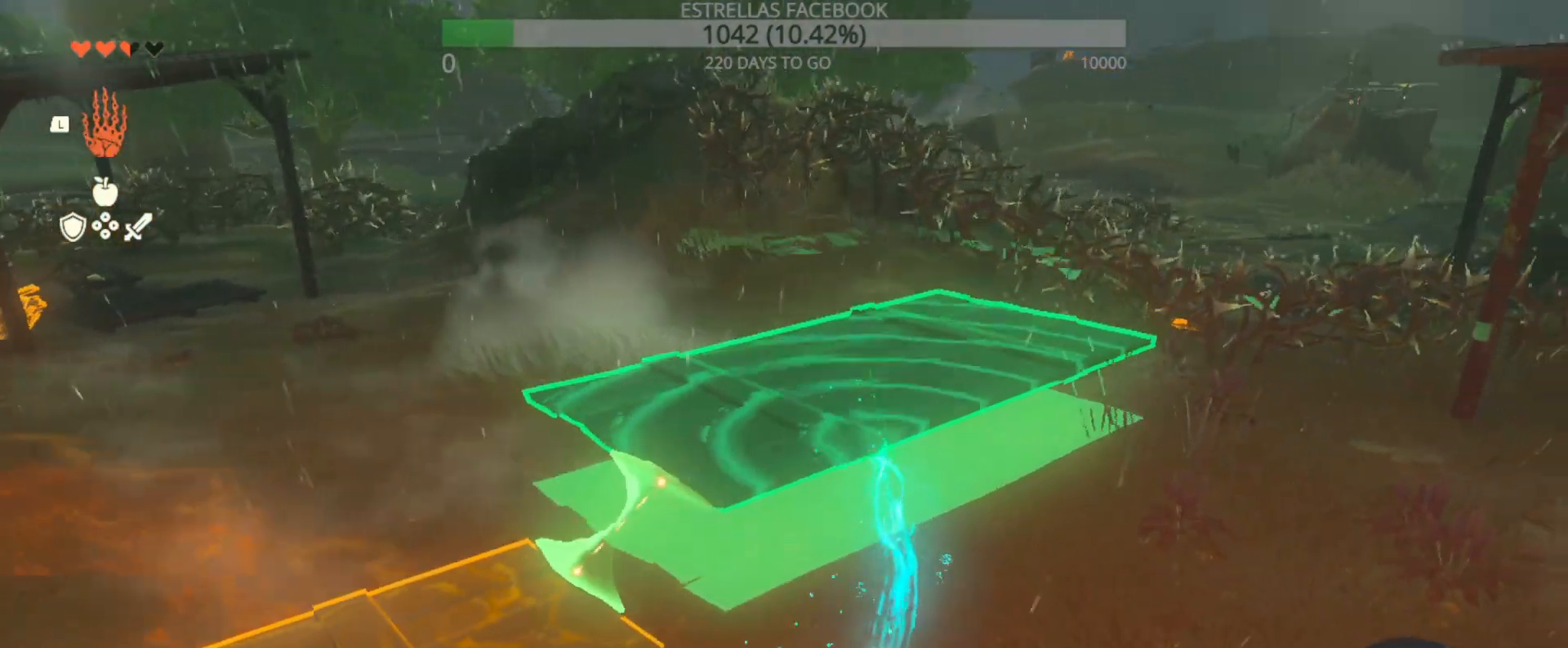
{"dt_ms": 500, "buttons": [], "left_stick": "center", "right_stick": "center"}
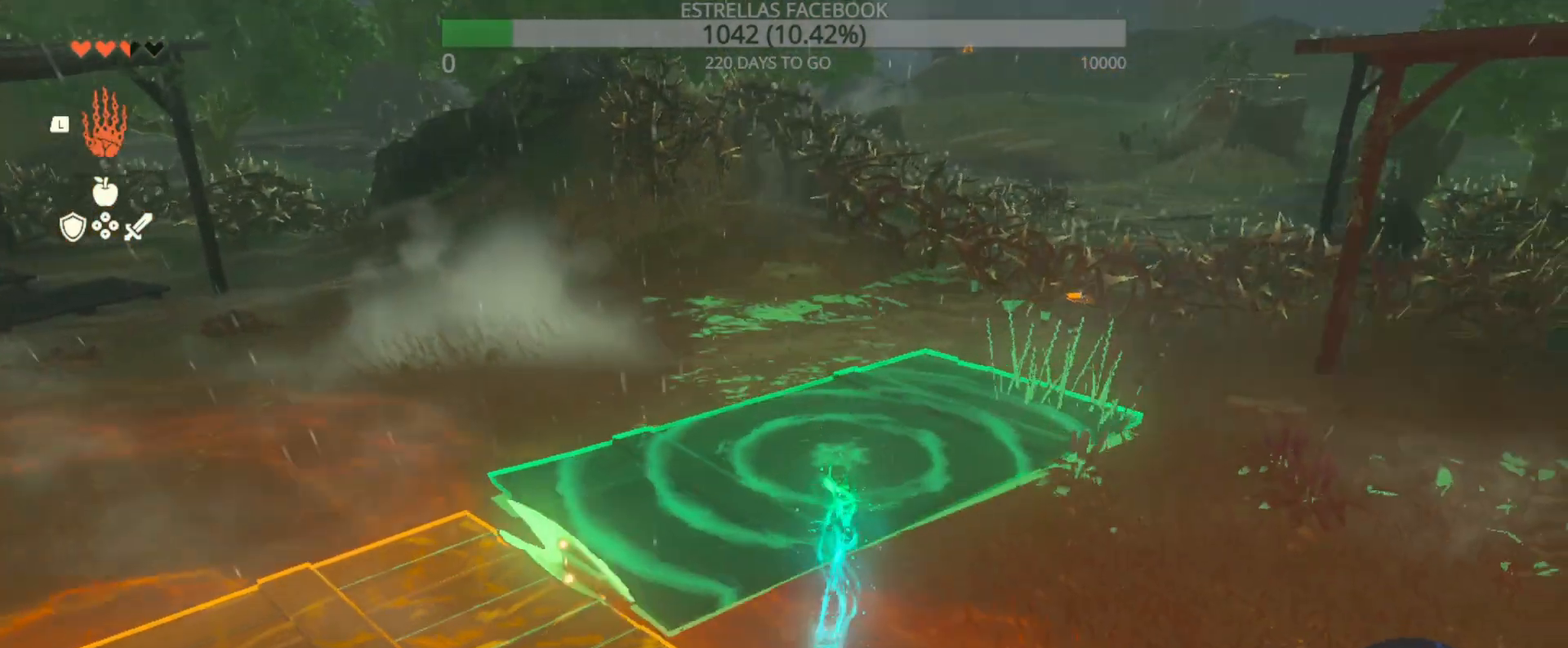
{"dt_ms": 500, "buttons": [], "left_stick": "center", "right_stick": "center", "events": [[233, "right_stick", "down"], [500, "right_stick", "center"]]}
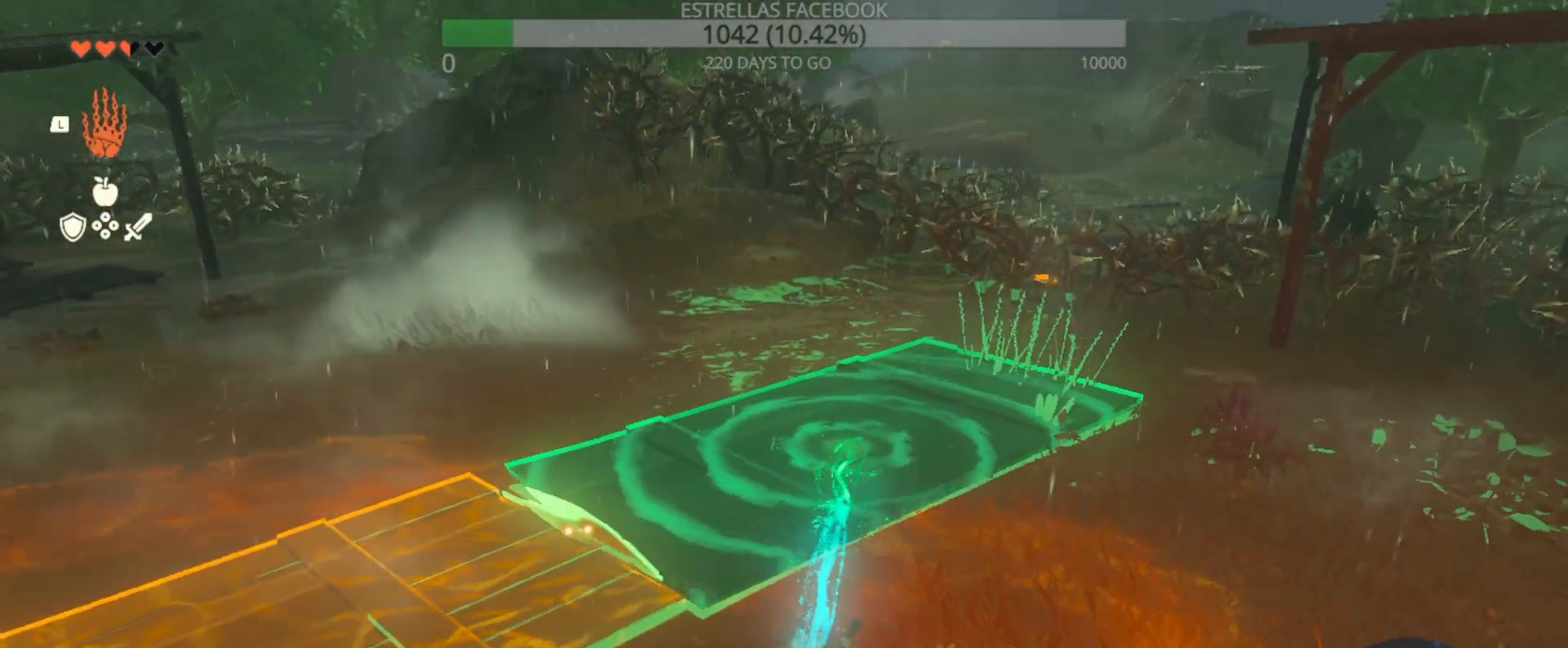
{"dt_ms": 500, "buttons": [], "left_stick": "center", "right_stick": "center", "events": []}